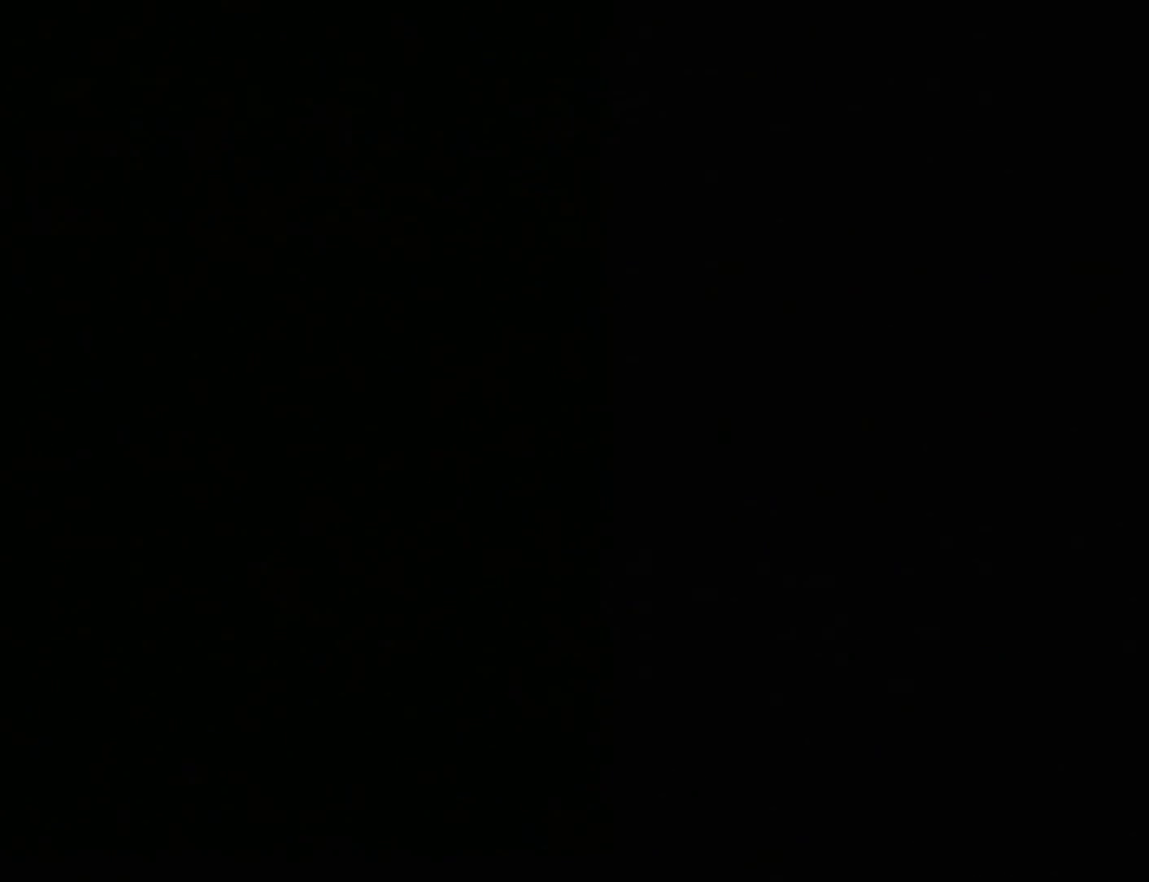
Gameplay with a controller (Nintendo layout); each line is a JSON object with the inputs held at the frame after it. "events" lists button and stick changes between this image and that frame as [ms after this image, input, new state], when the widget could be followed in between. Not read: L3 R3.
{"buttons": ["Y", "DPAD_RIGHT"], "events": [[400, "DPAD_RIGHT", "down"], [400, "Y", "down"]]}
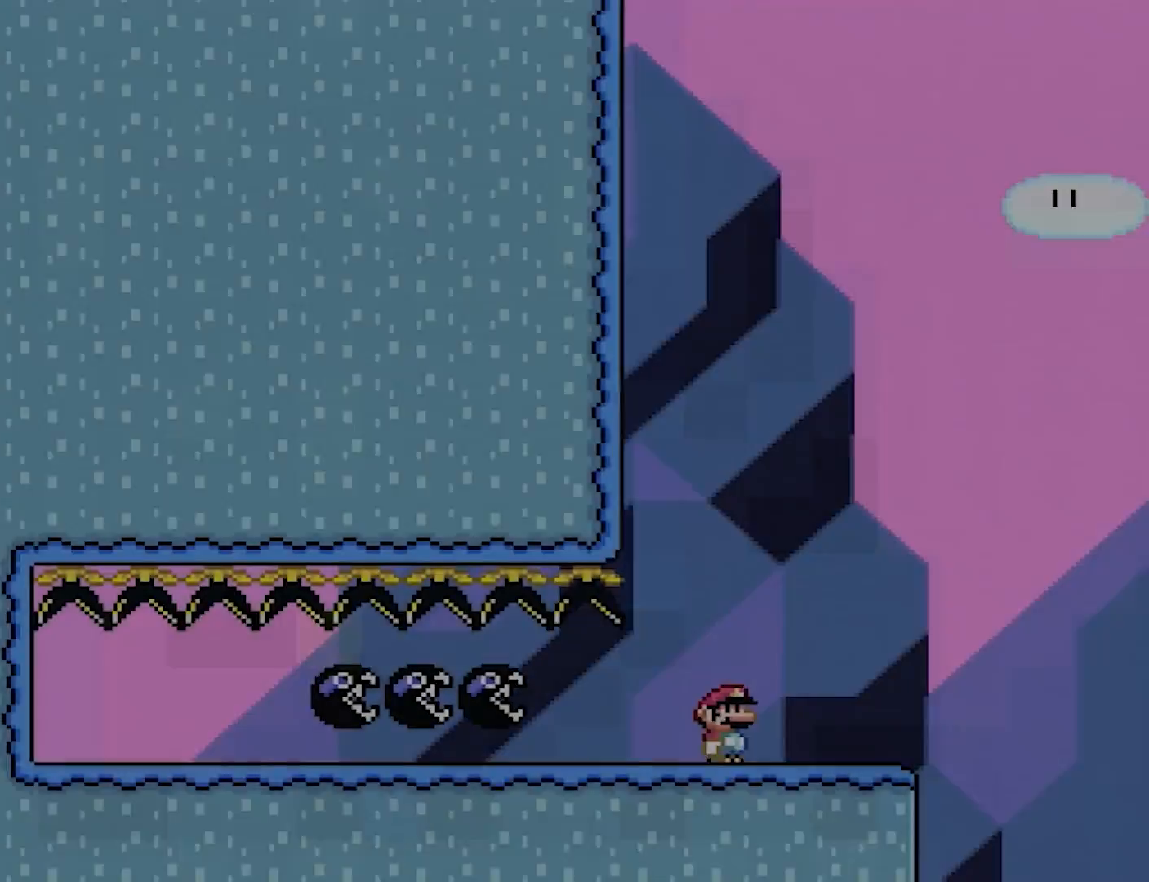
{"buttons": ["X", "DPAD_RIGHT"], "events": [[150, "DPAD_RIGHT", "up"], [150, "DPAD_UP", "down"], [167, "DPAD_LEFT", "down"], [250, "DPAD_UP", "up"], [250, "X", "down"], [250, "Y", "up"], [317, "DPAD_LEFT", "up"], [500, "DPAD_RIGHT", "down"]]}
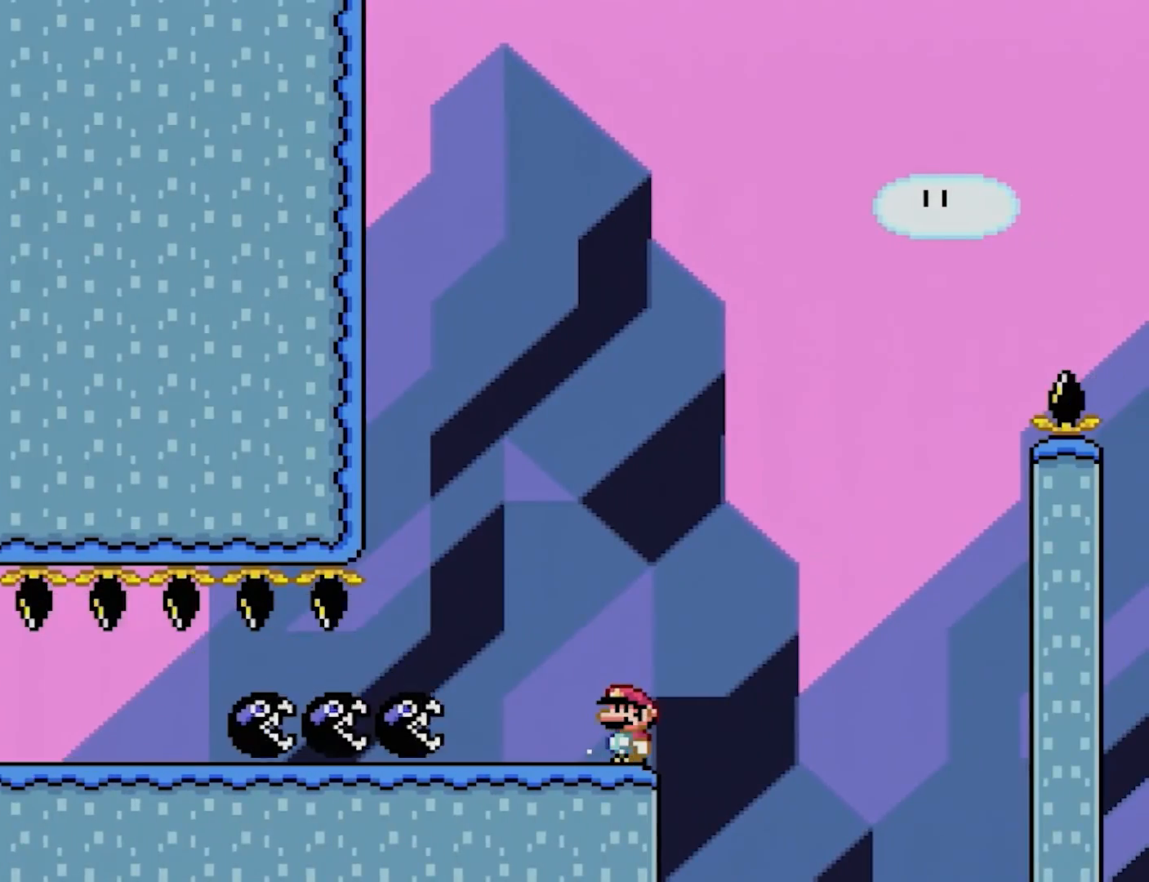
{"buttons": ["X", "DPAD_RIGHT"], "events": [[150, "A", "down"], [233, "DPAD_RIGHT", "up"], [233, "DPAD_UP", "down"], [250, "DPAD_LEFT", "down"], [267, "DPAD_UP", "up"], [417, "A", "up"], [450, "DPAD_LEFT", "up"], [483, "DPAD_RIGHT", "down"]]}
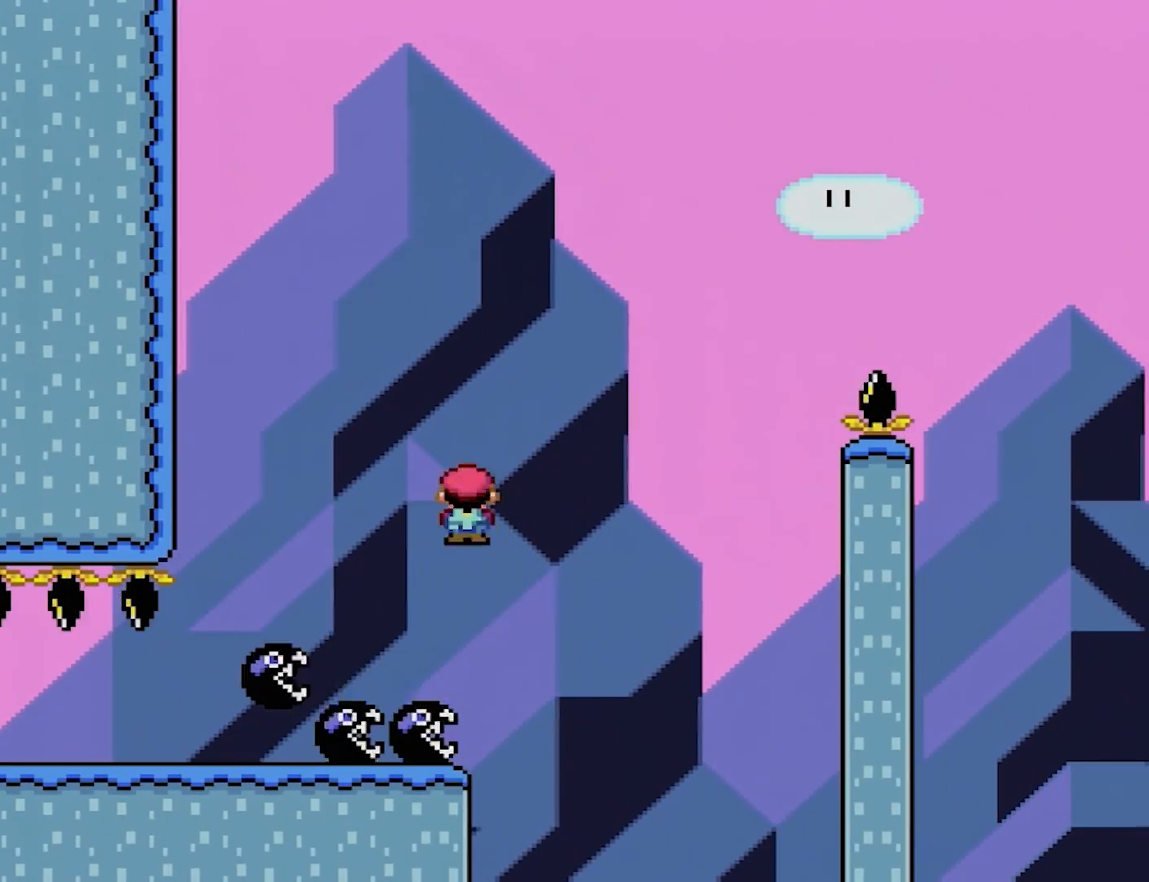
{"buttons": ["X", "DPAD_RIGHT"], "events": [[100, "A", "down"], [217, "DPAD_RIGHT", "up"], [217, "DPAD_UP", "down"], [233, "DPAD_LEFT", "down"], [267, "DPAD_UP", "up"], [333, "A", "up"], [383, "DPAD_LEFT", "up"], [400, "DPAD_RIGHT", "down"]]}
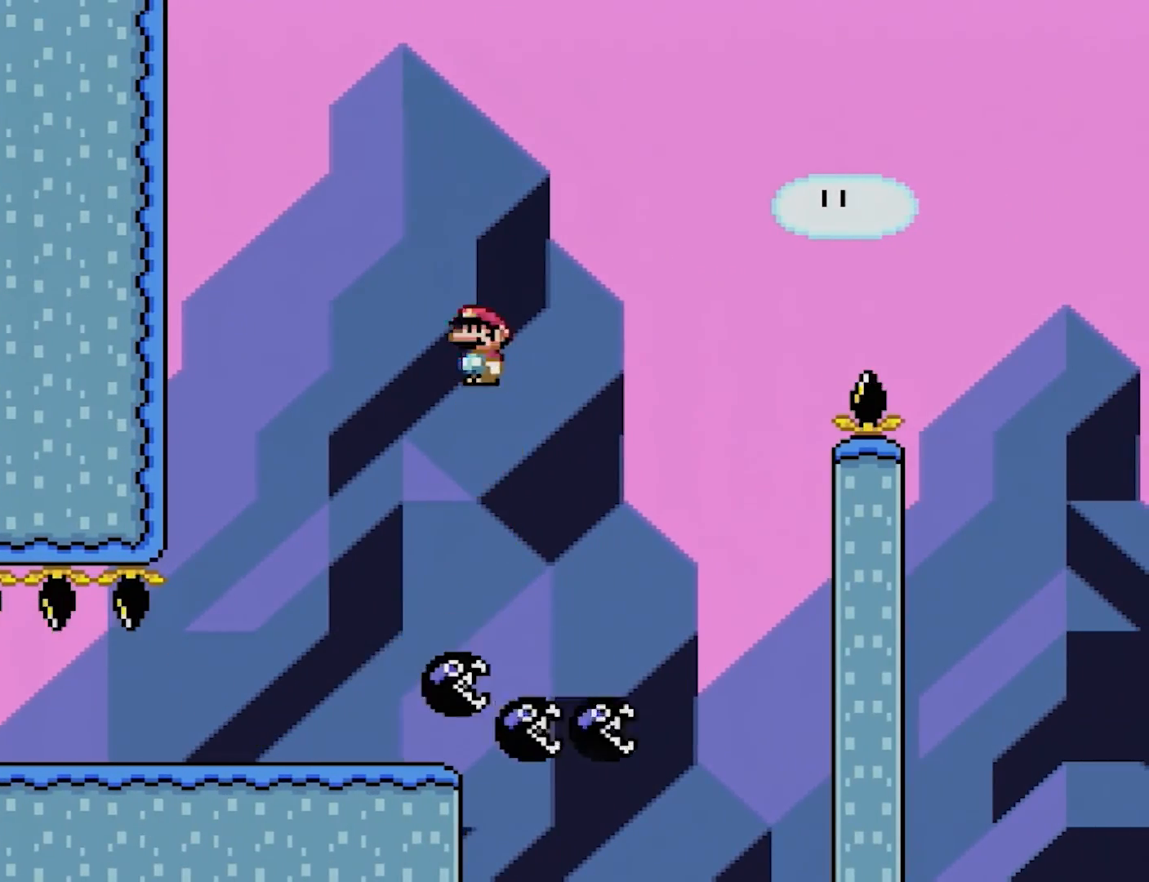
{"buttons": ["A", "X"], "events": [[217, "A", "down"], [267, "DPAD_RIGHT", "up"]]}
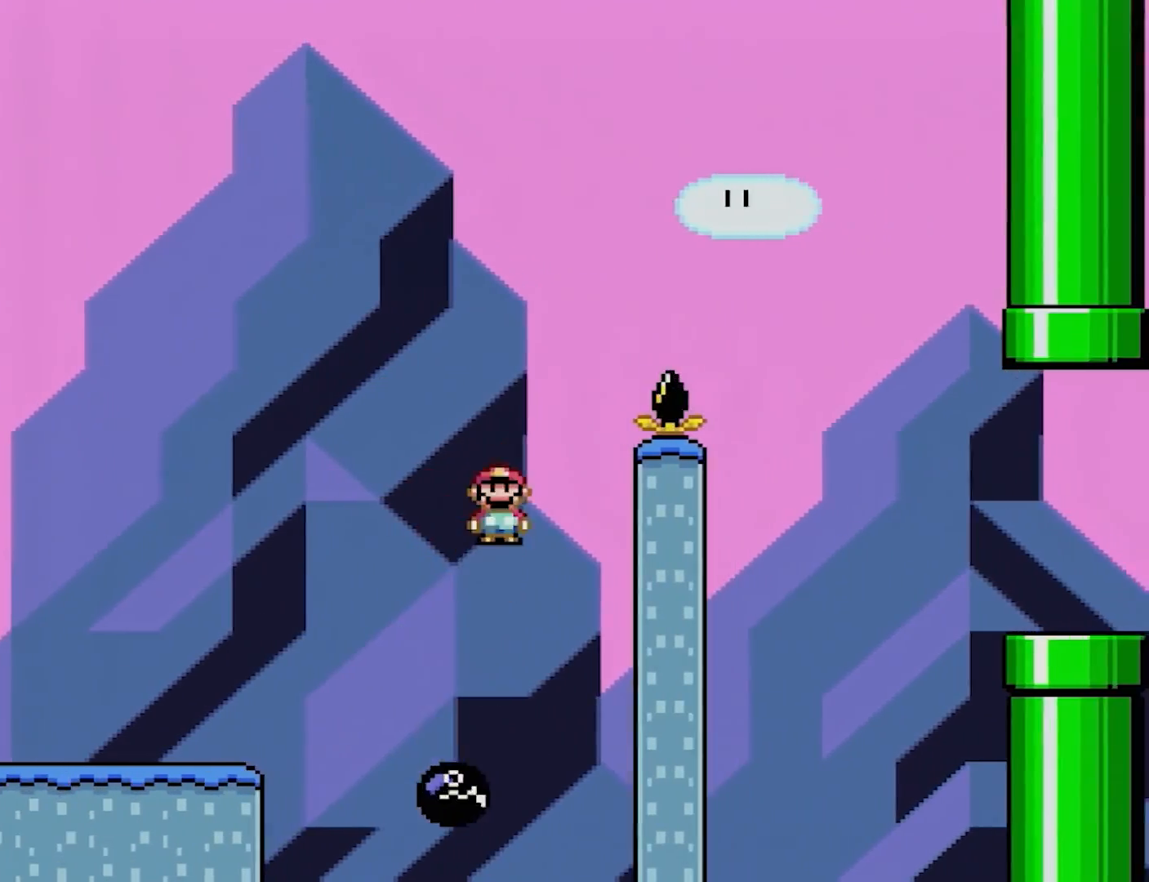
{"buttons": ["A", "X", "DPAD_RIGHT"], "events": [[183, "DPAD_RIGHT", "down"]]}
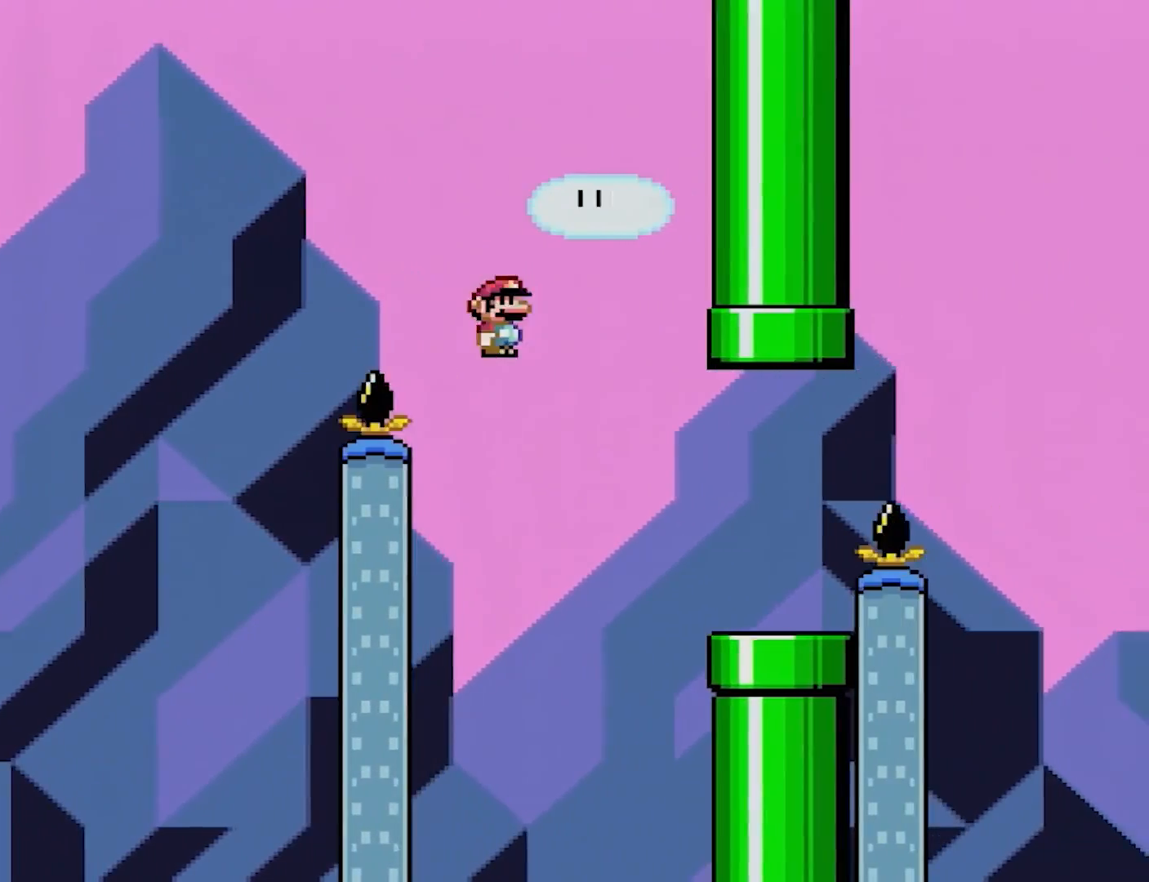
{"buttons": ["X"], "events": [[283, "DPAD_RIGHT", "up"], [283, "DPAD_UP", "down"], [300, "A", "up"], [300, "DPAD_LEFT", "down"], [383, "DPAD_UP", "up"], [417, "DPAD_LEFT", "up"]]}
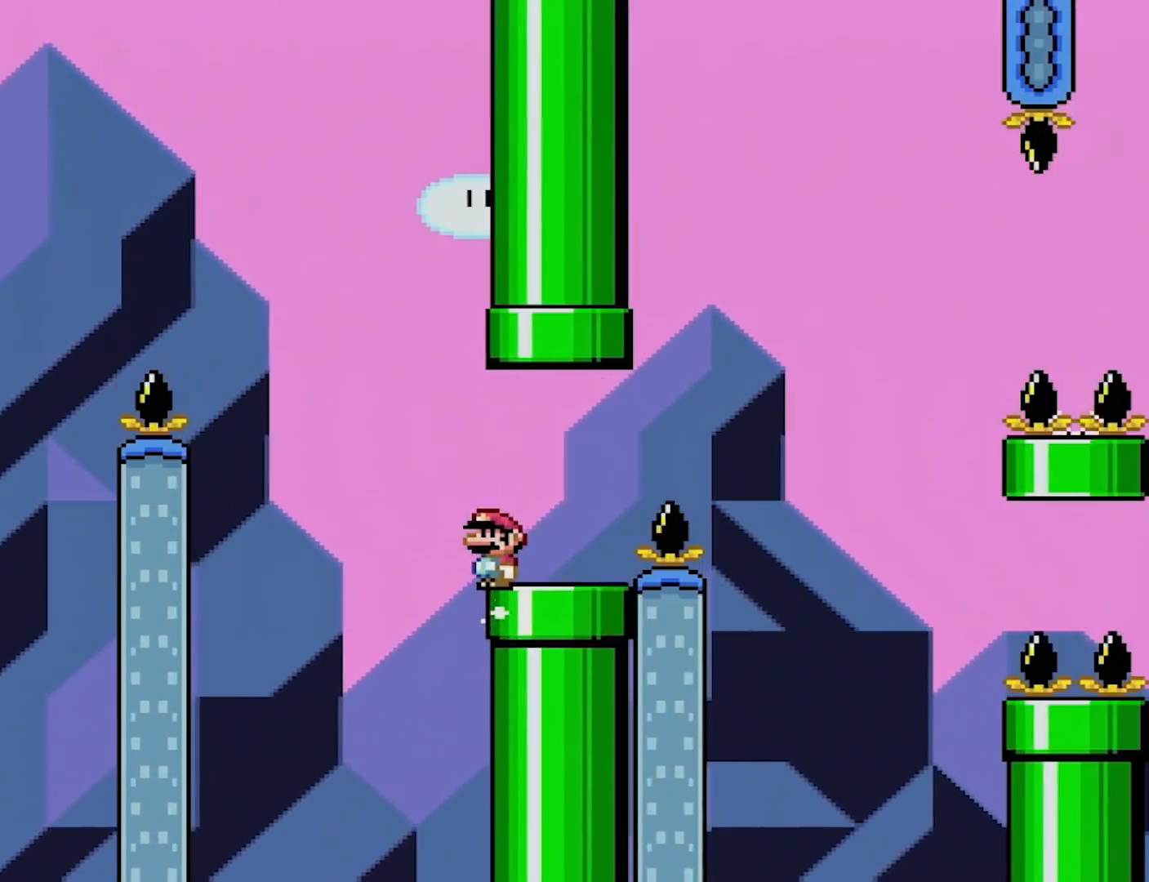
{"buttons": ["A", "X", "DPAD_RIGHT"], "events": [[67, "DPAD_RIGHT", "down"], [433, "A", "down"]]}
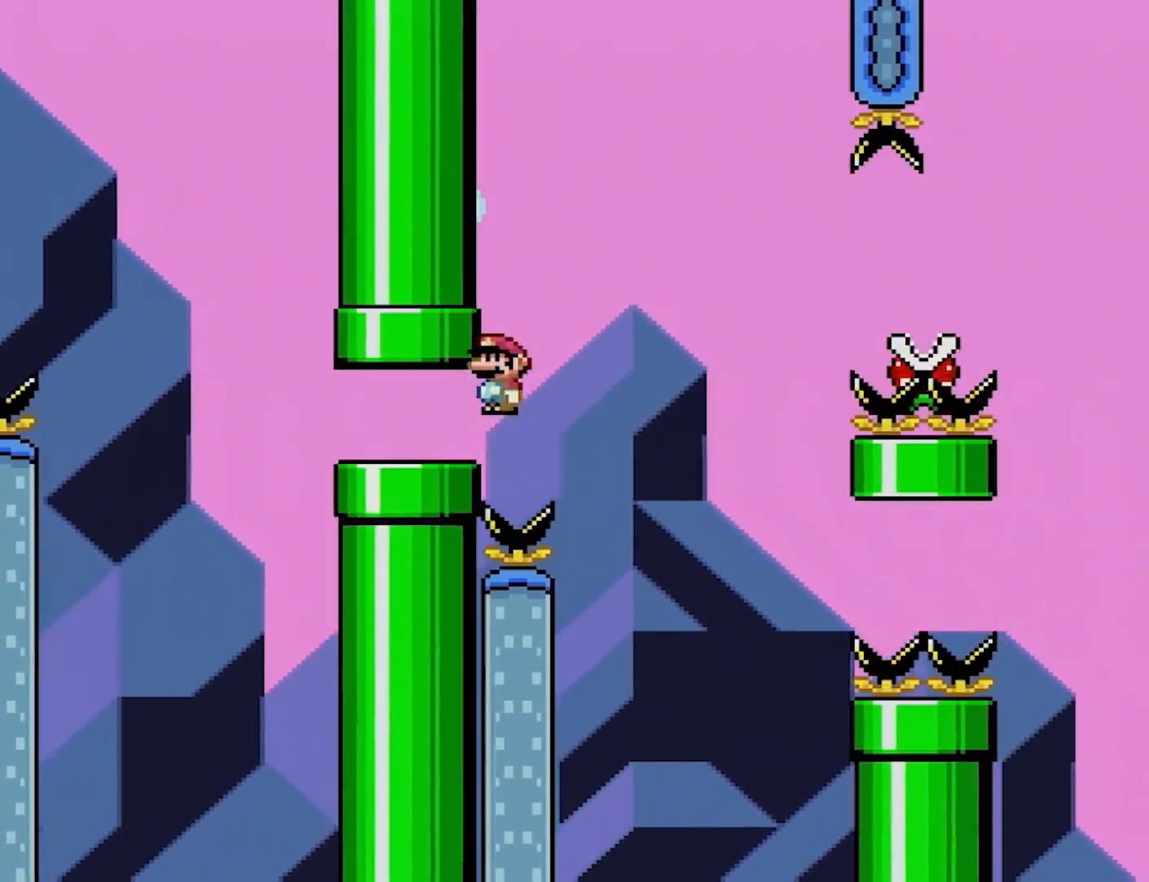
{"buttons": ["A", "X", "DPAD_RIGHT"], "events": []}
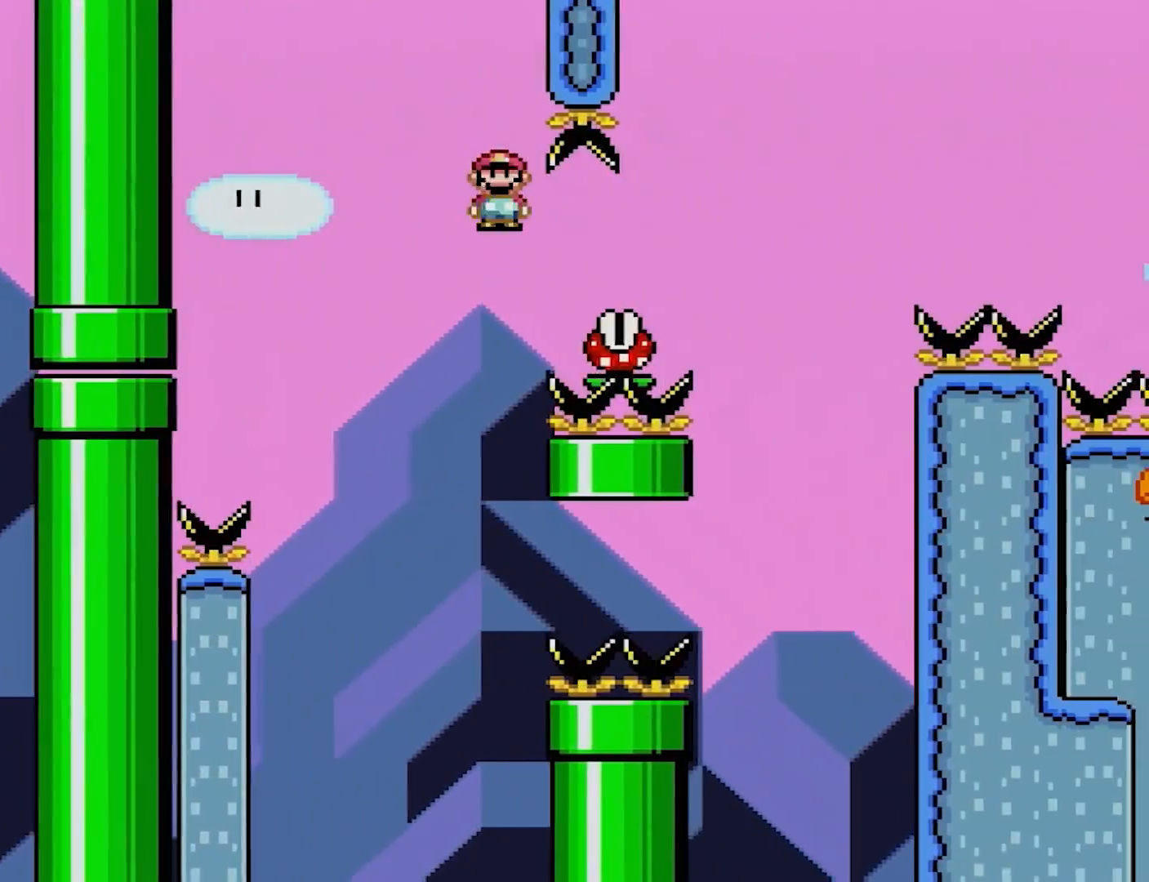
{"buttons": ["A", "X", "DPAD_RIGHT"], "events": []}
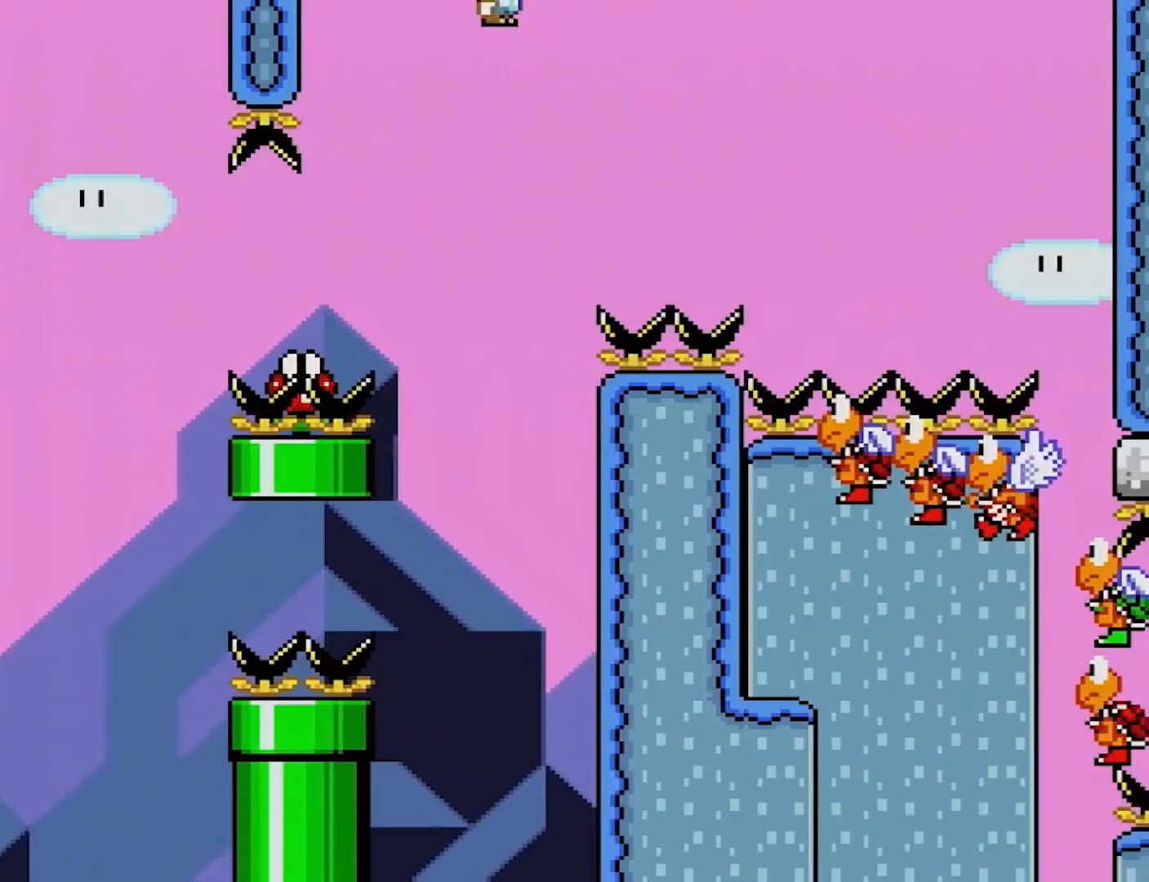
{"buttons": ["A", "X", "DPAD_RIGHT"], "events": [[383, "DPAD_RIGHT", "up"], [383, "DPAD_UP", "down"], [400, "DPAD_LEFT", "down"], [450, "DPAD_LEFT", "up"], [450, "DPAD_RIGHT", "down"], [450, "DPAD_UP", "up"]]}
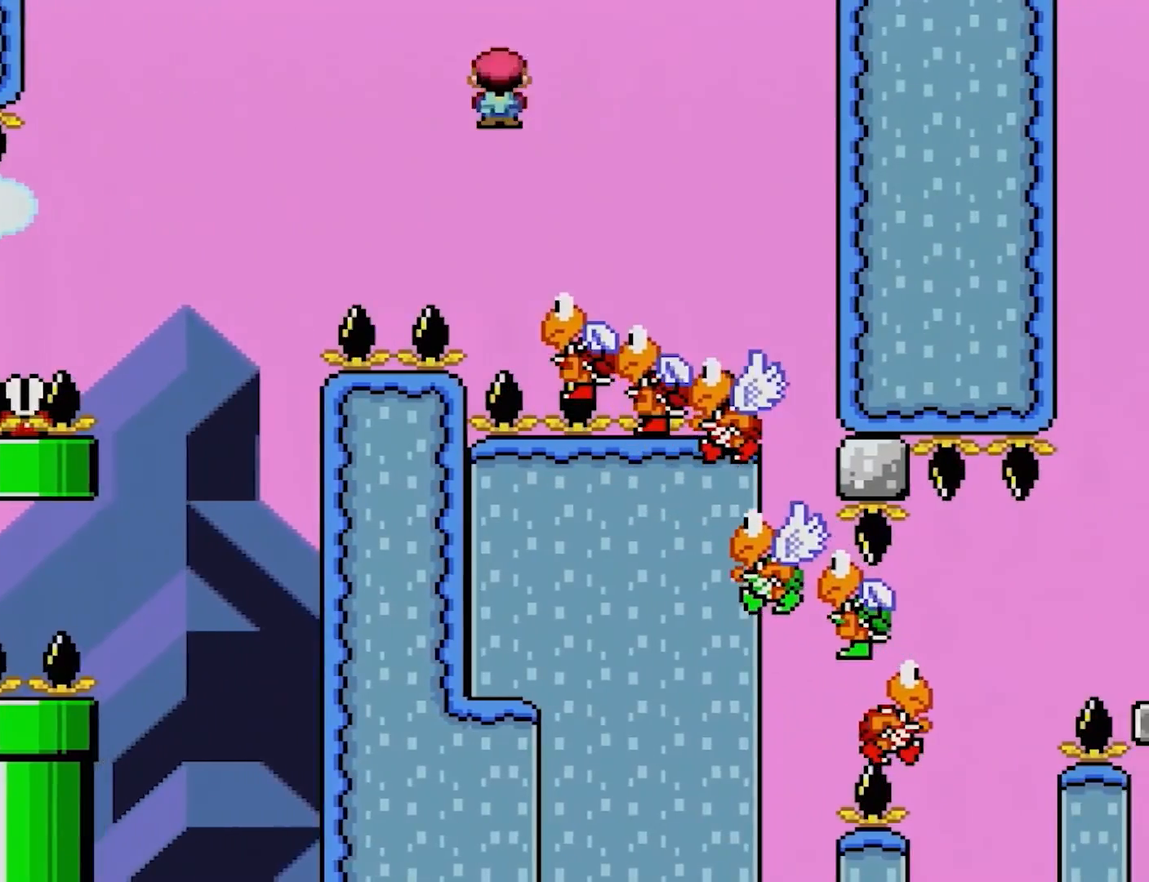
{"buttons": ["A", "X"], "events": [[433, "DPAD_RIGHT", "up"]]}
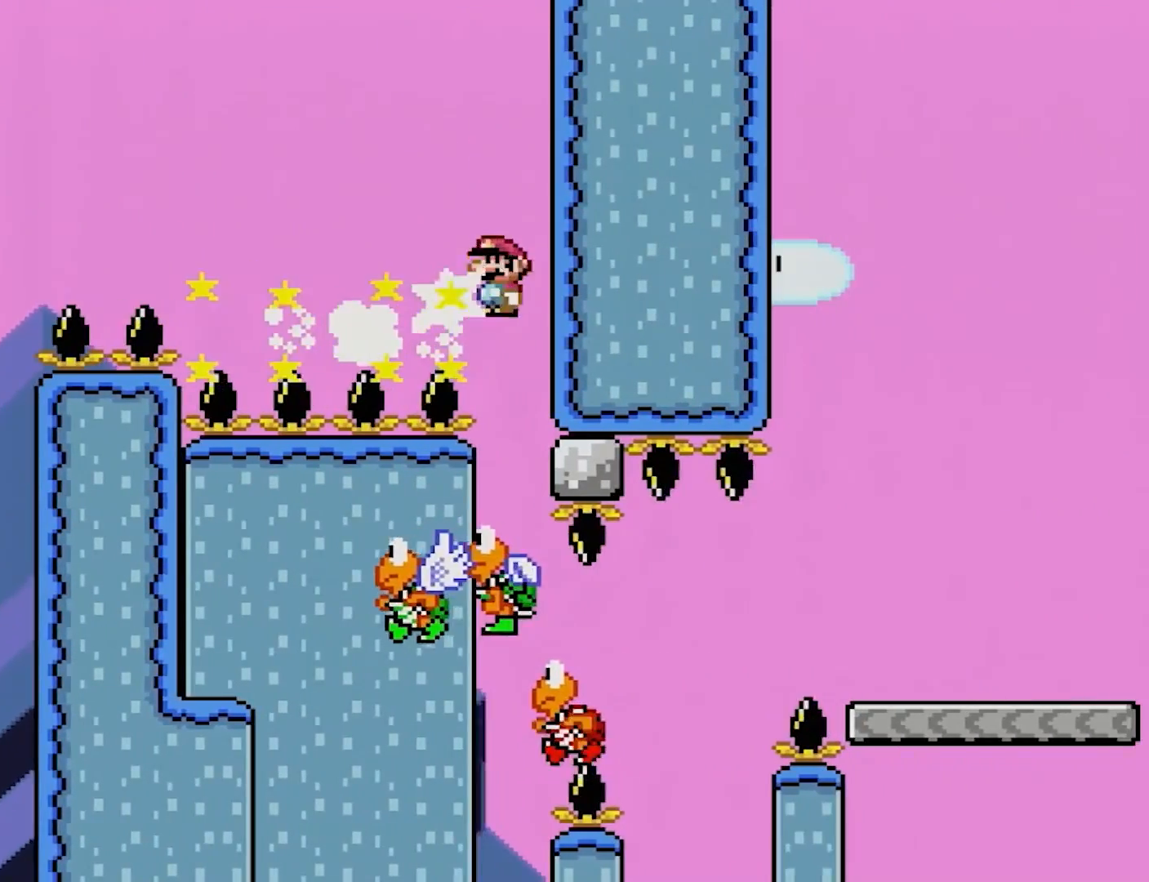
{"buttons": ["A", "X", "DPAD_LEFT"], "events": [[133, "DPAD_LEFT", "down"]]}
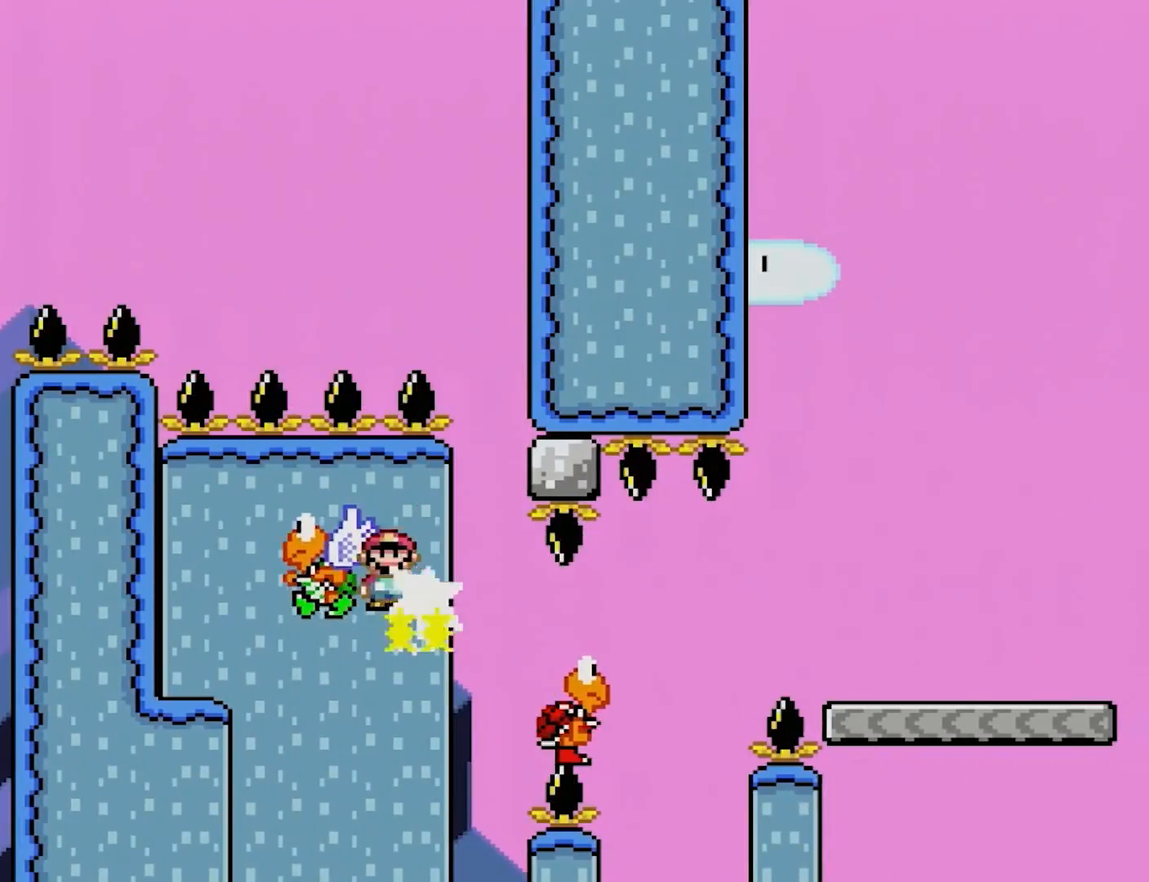
{"buttons": ["Y"], "events": [[300, "DPAD_LEFT", "up"], [367, "A", "up"], [400, "Y", "down"], [417, "X", "up"]]}
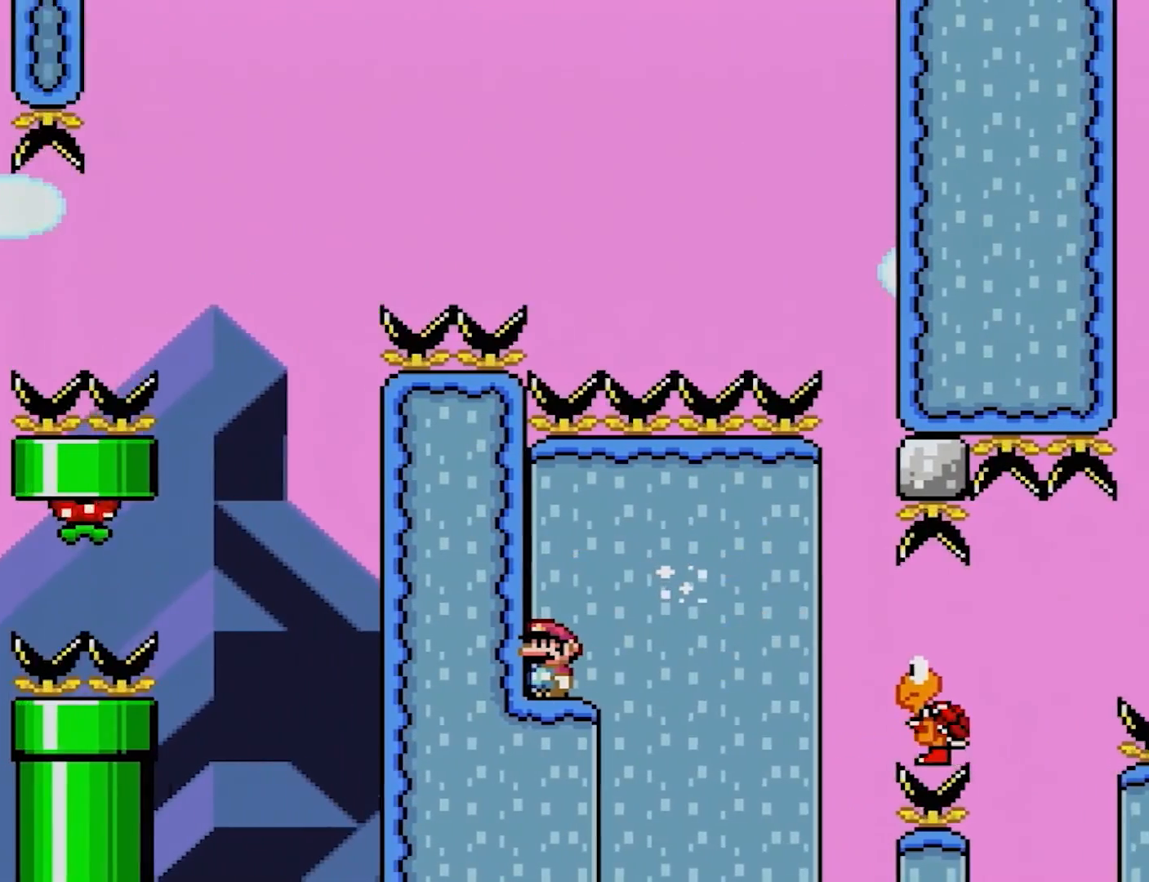
{"buttons": ["Y"], "events": []}
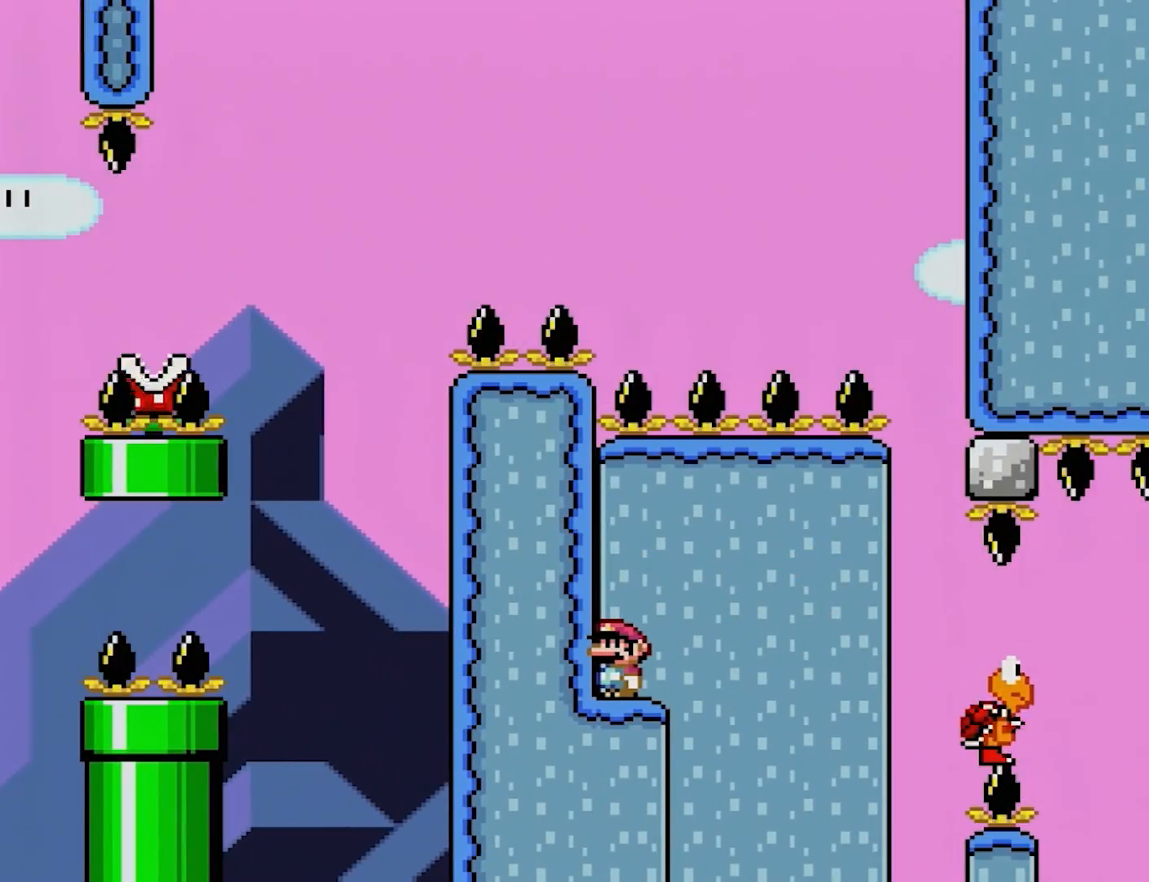
{"buttons": ["Y"], "events": []}